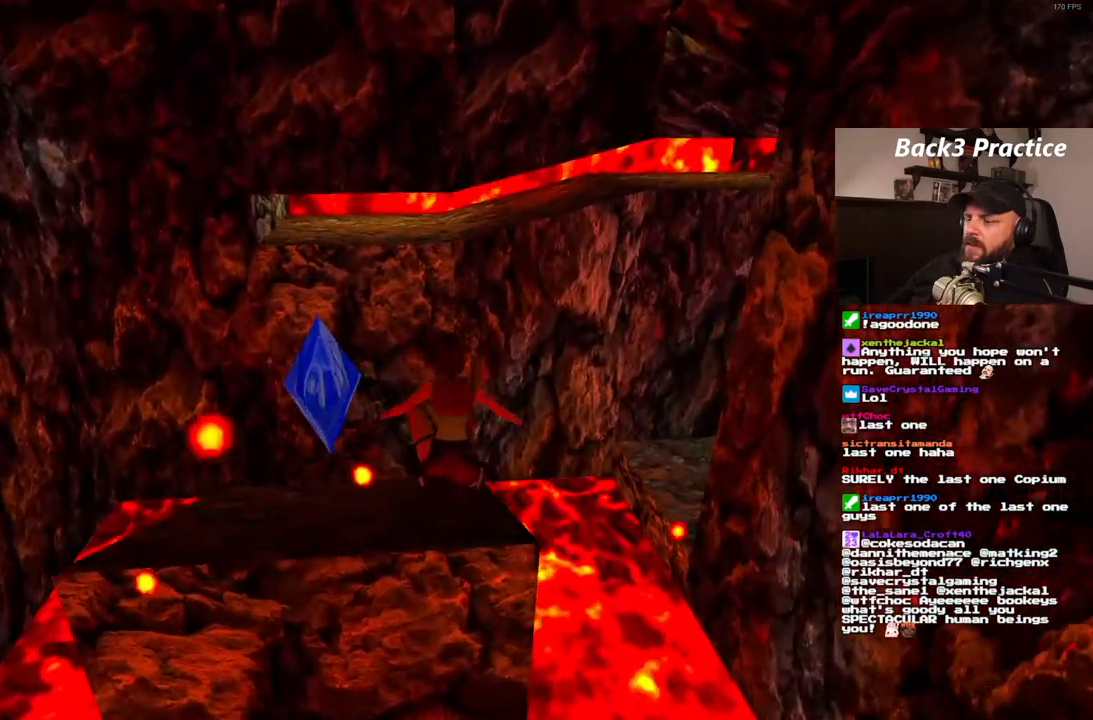
Gameplay with a controller (PlayStation layout); each line is a JSON object with the inputs held at the frame after it (dt_ms = milliseconds from this image to that frame). "events" lists button and stick changes between this image and that frame as [ms after this image, input, new state], when the widget could be followed in between. Not read: HOME L3 R3.
{"dt_ms": 500, "buttons": ["DPAD_RIGHT"], "left_stick": "center", "right_stick": "center", "events": [[300, "DPAD_RIGHT", "down"]]}
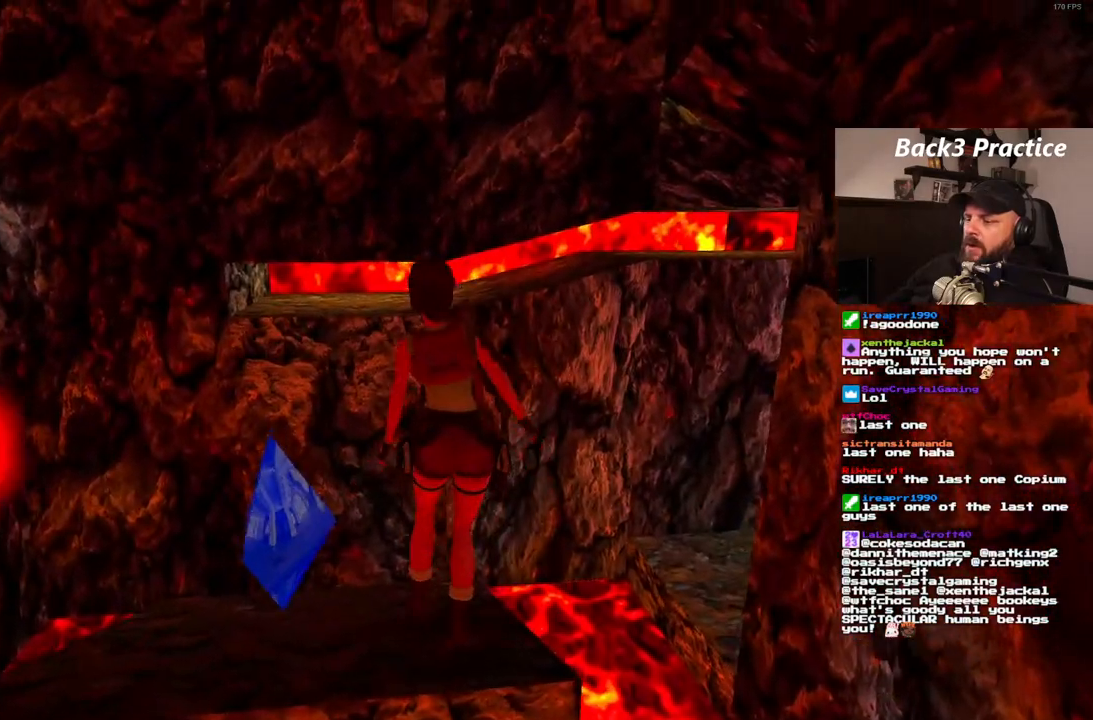
{"dt_ms": 500, "buttons": ["DPAD_RIGHT"], "left_stick": "center", "right_stick": "center", "events": []}
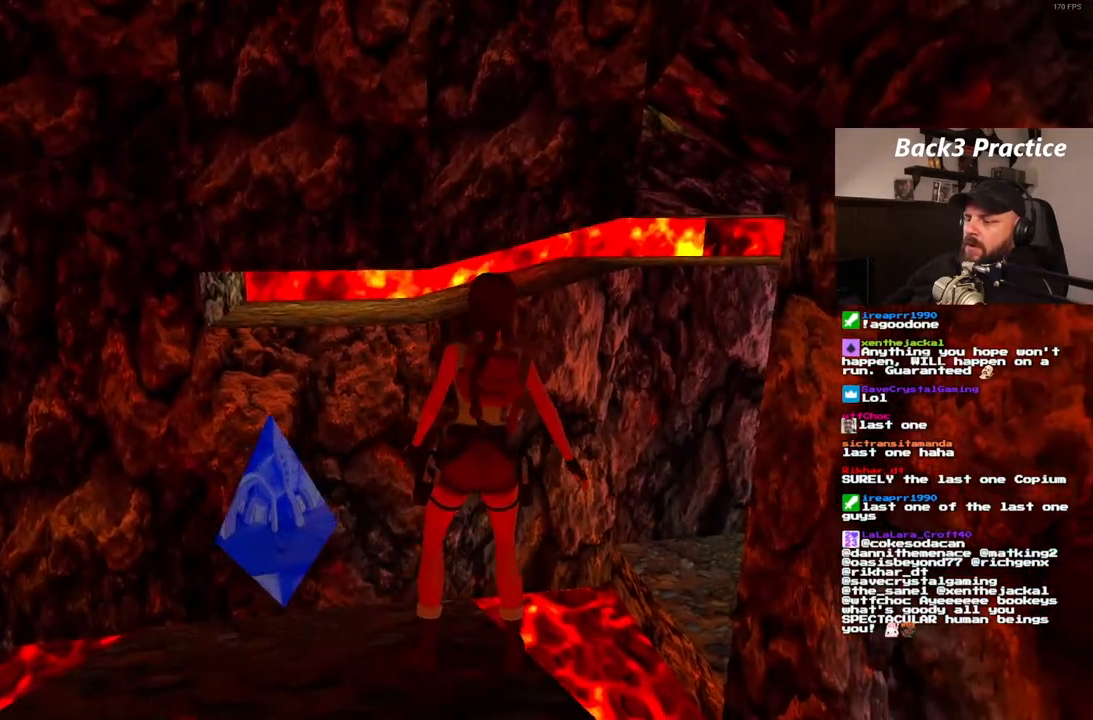
{"dt_ms": 500, "buttons": ["SQUARE", "DPAD_UP", "DPAD_RIGHT"], "left_stick": "center", "right_stick": "center", "events": [[167, "DPAD_RIGHT", "up"], [167, "SQUARE", "down"], [283, "DPAD_UP", "down"], [433, "DPAD_RIGHT", "down"]]}
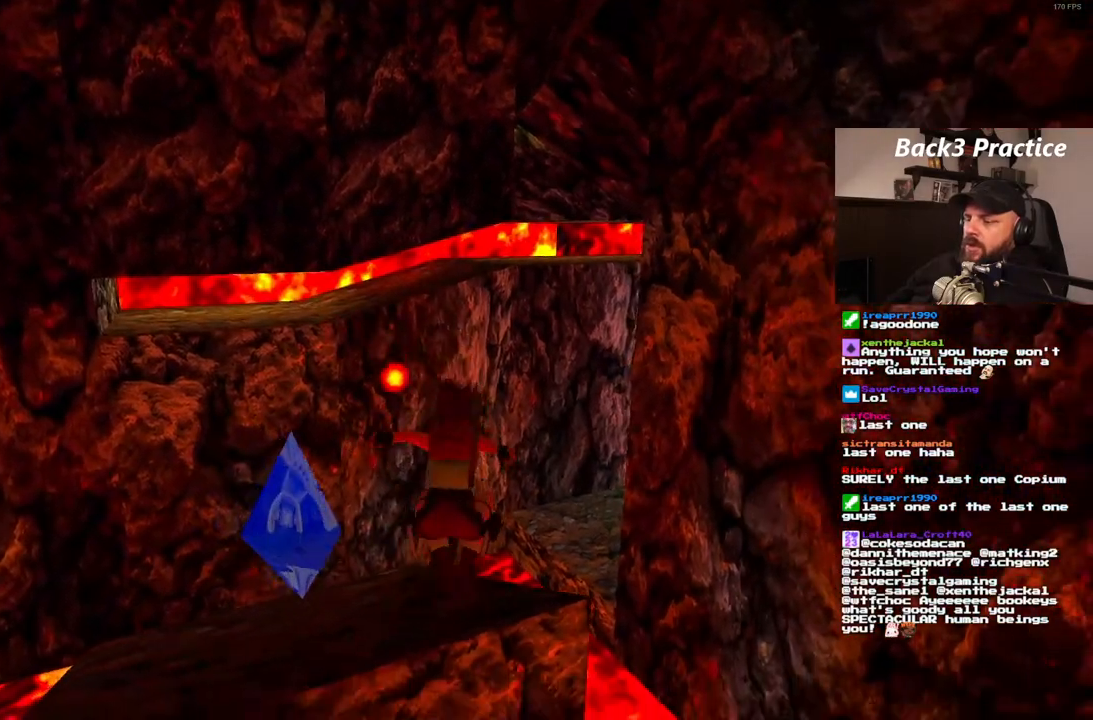
{"dt_ms": 500, "buttons": ["DPAD_RIGHT"], "left_stick": "center", "right_stick": "center", "events": [[300, "SQUARE", "up"], [400, "DPAD_UP", "up"]]}
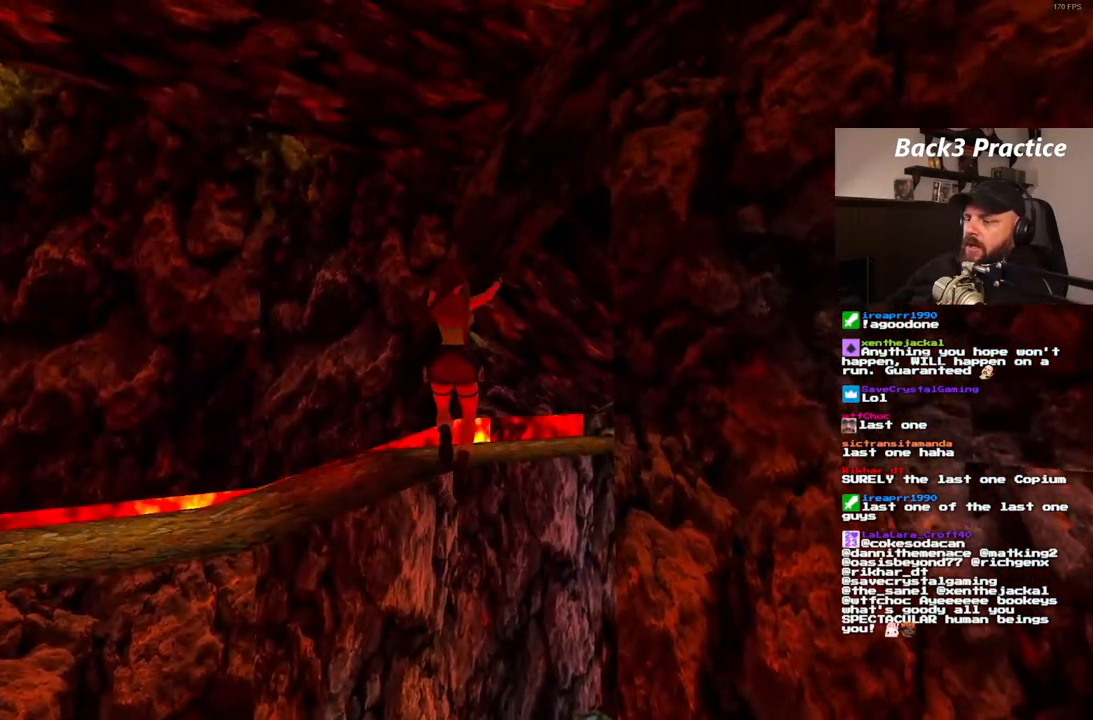
{"dt_ms": 500, "buttons": ["DPAD_RIGHT"], "left_stick": "center", "right_stick": "center", "events": []}
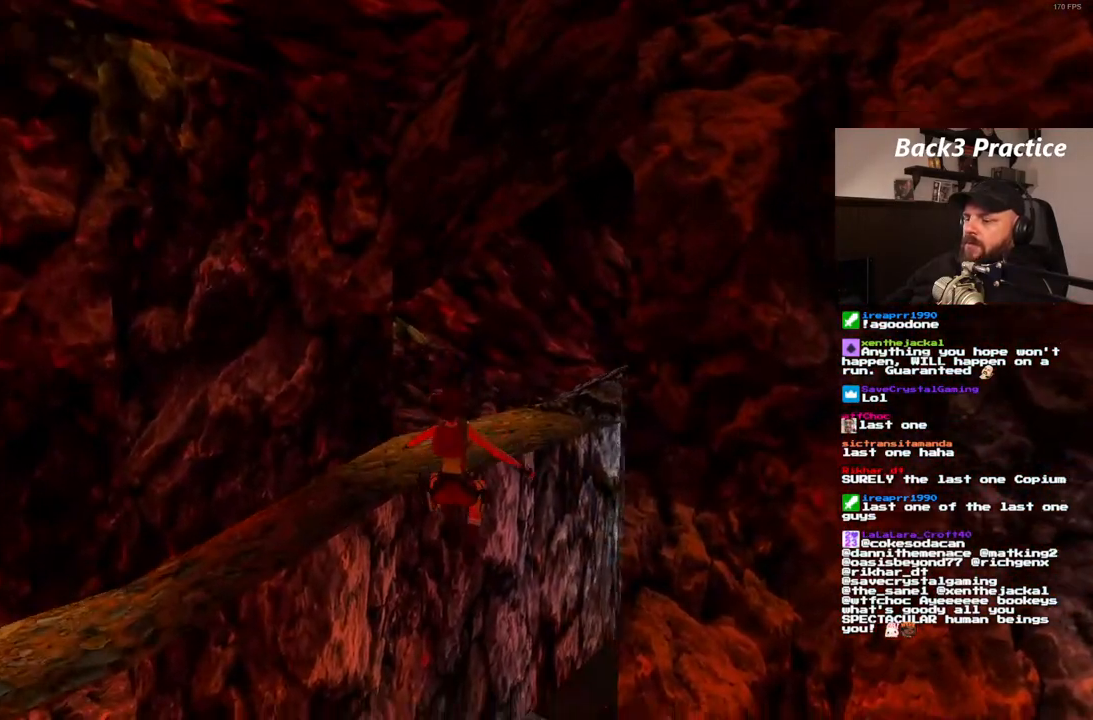
{"dt_ms": 500, "buttons": [], "left_stick": "center", "right_stick": "center", "events": [[400, "DPAD_RIGHT", "up"]]}
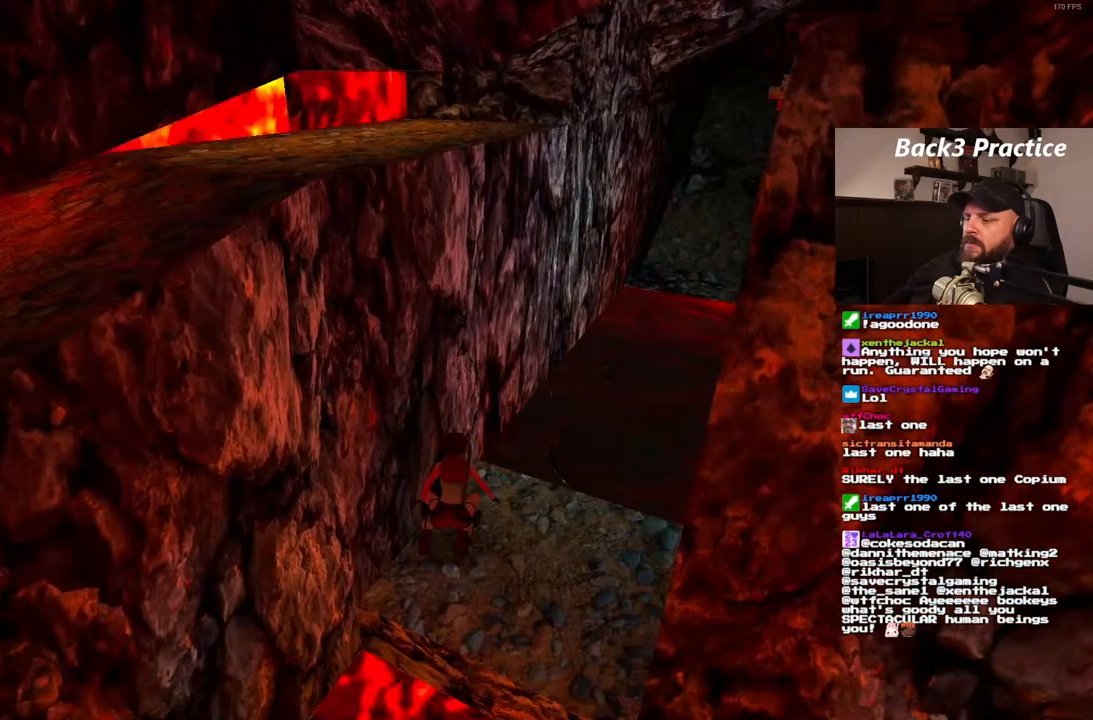
{"dt_ms": 500, "buttons": ["DPAD_RIGHT"], "left_stick": "center", "right_stick": "center", "events": [[483, "DPAD_RIGHT", "down"]]}
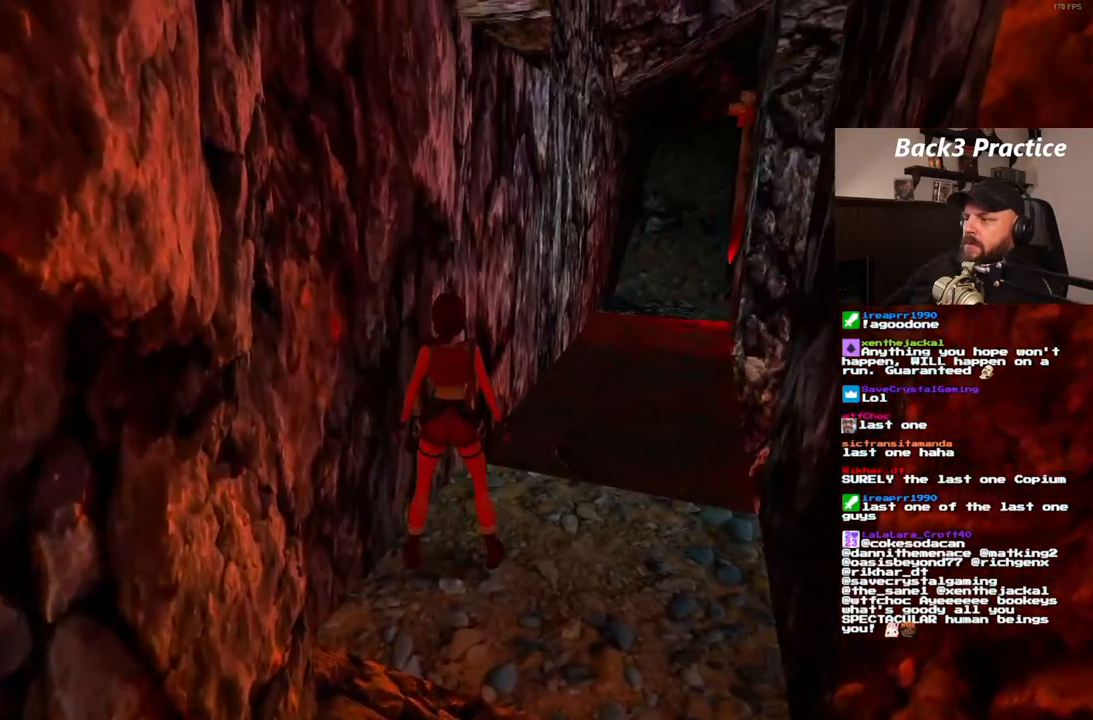
{"dt_ms": 500, "buttons": ["DPAD_RIGHT"], "left_stick": "center", "right_stick": "center", "events": []}
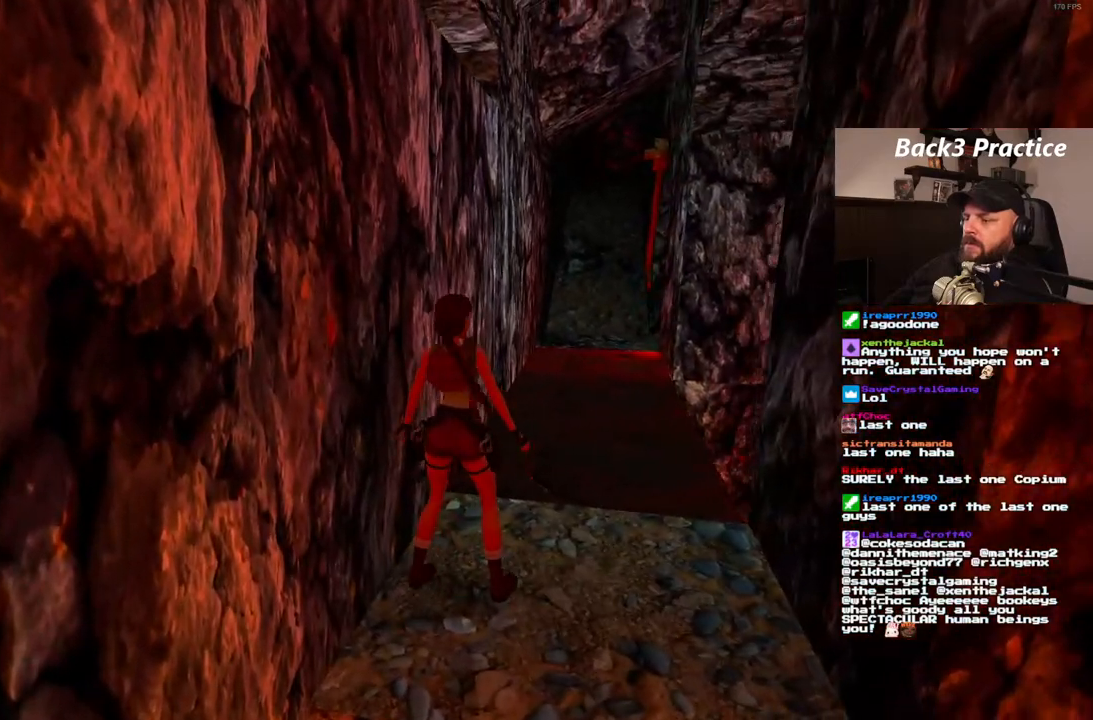
{"dt_ms": 500, "buttons": [], "left_stick": "center", "right_stick": "center", "events": [[50, "DPAD_RIGHT", "up"]]}
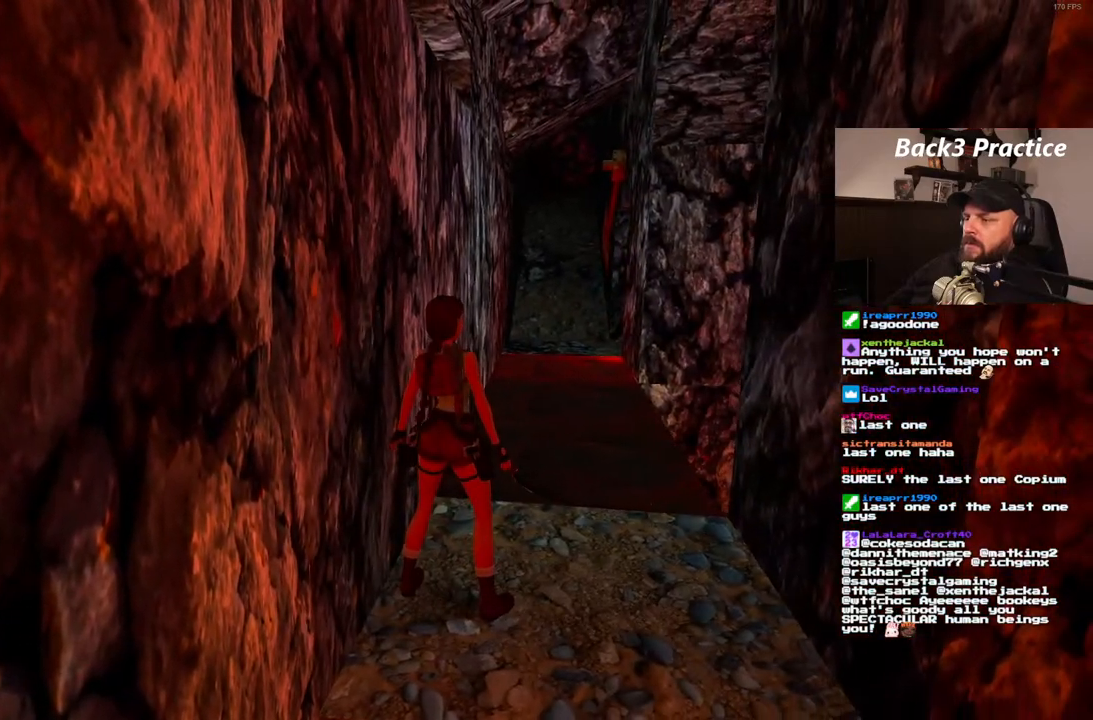
{"dt_ms": 500, "buttons": ["DPAD_UP", "DPAD_LEFT"], "left_stick": "center", "right_stick": "center", "events": [[250, "DPAD_UP", "down"], [450, "DPAD_LEFT", "down"]]}
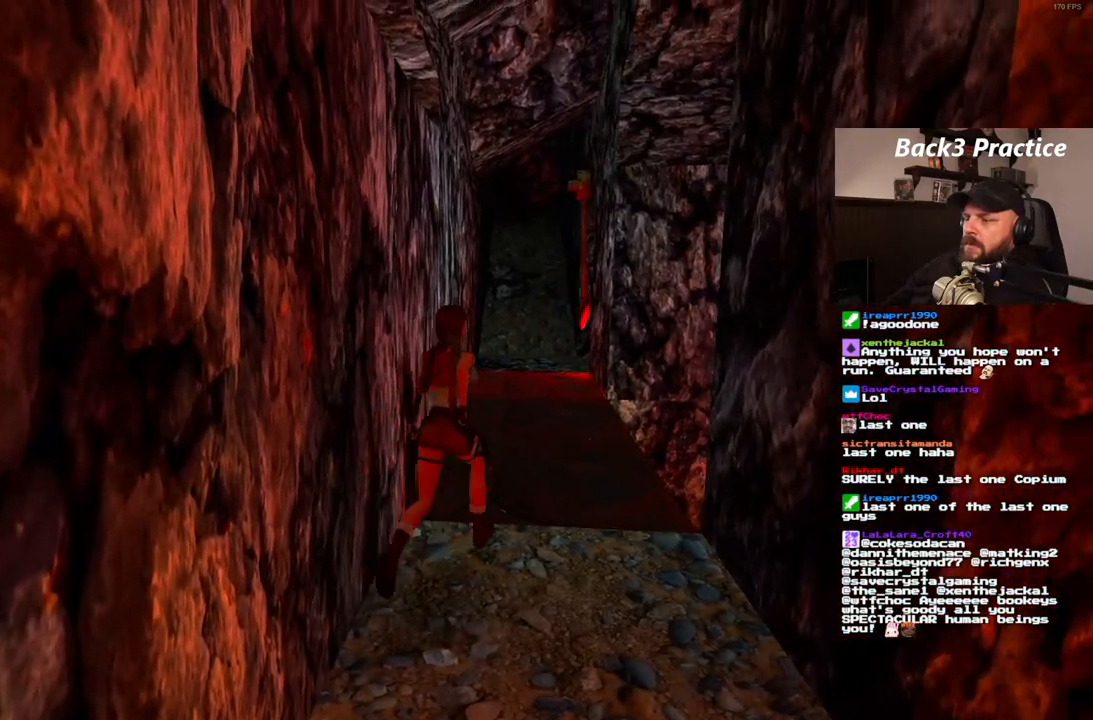
{"dt_ms": 500, "buttons": ["DPAD_UP", "DPAD_LEFT"], "left_stick": "center", "right_stick": "center", "events": [[200, "DPAD_LEFT", "up"], [433, "DPAD_LEFT", "down"]]}
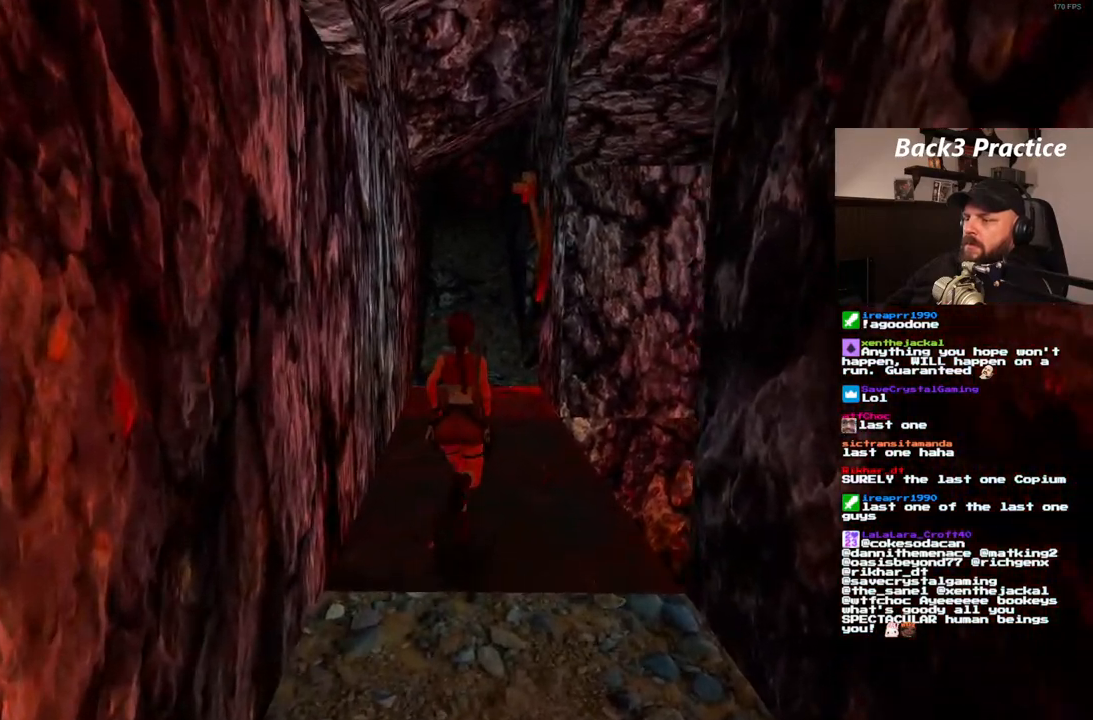
{"dt_ms": 500, "buttons": ["DPAD_UP", "DPAD_LEFT"], "left_stick": "center", "right_stick": "center", "events": [[117, "DPAD_LEFT", "up"], [500, "DPAD_LEFT", "down"]]}
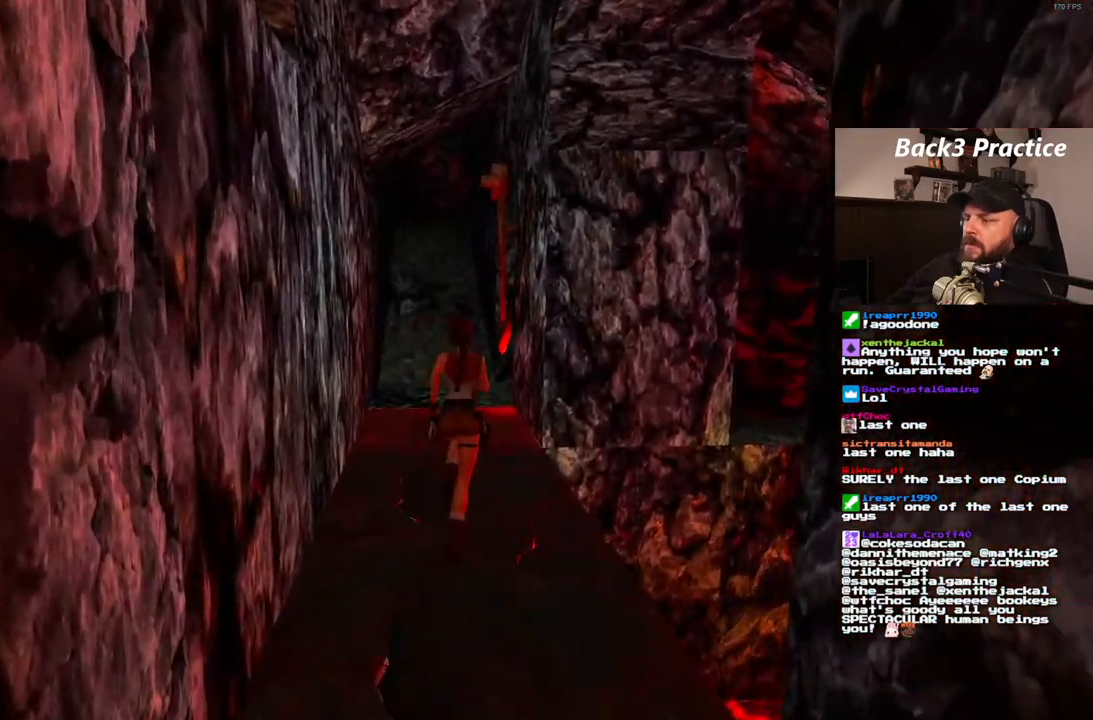
{"dt_ms": 500, "buttons": ["DPAD_UP"], "left_stick": "center", "right_stick": "center", "events": [[167, "DPAD_LEFT", "up"]]}
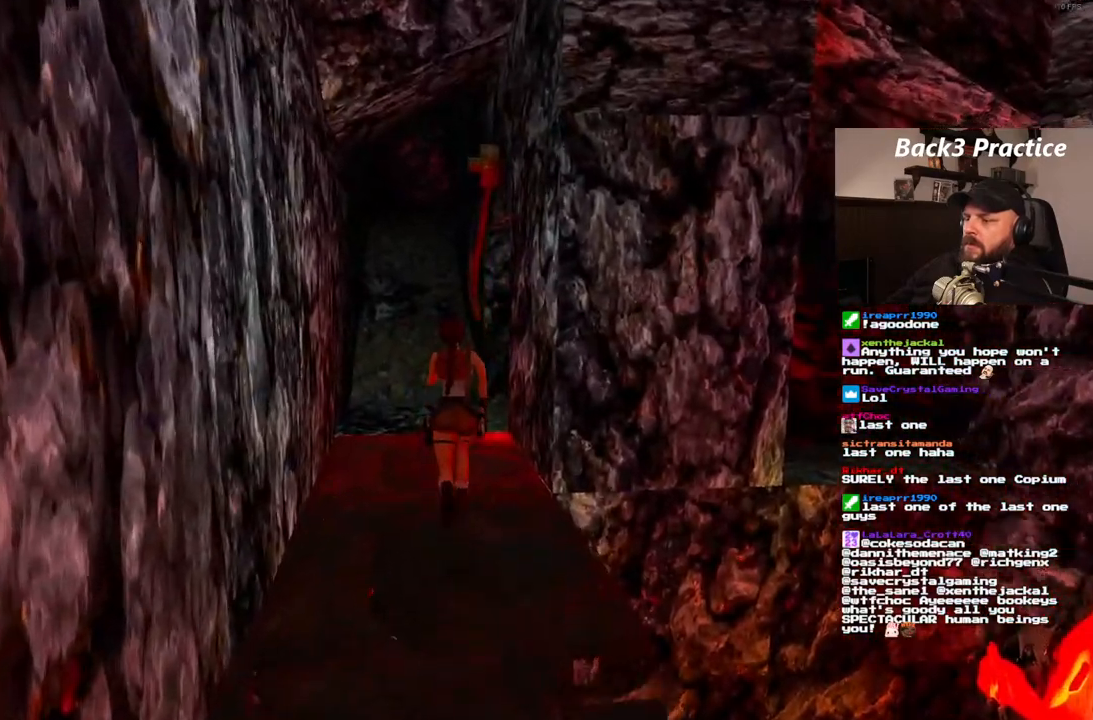
{"dt_ms": 500, "buttons": ["DPAD_UP"], "left_stick": "center", "right_stick": "center", "events": [[117, "DPAD_LEFT", "down"], [183, "DPAD_LEFT", "up"]]}
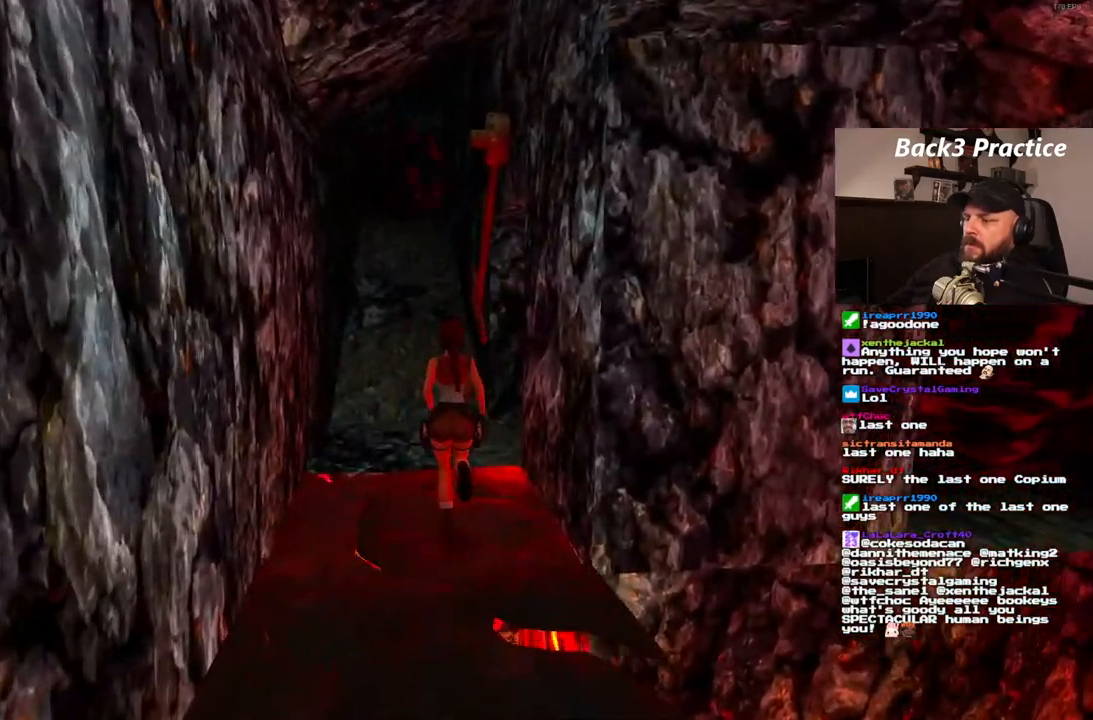
{"dt_ms": 500, "buttons": ["DPAD_UP", "DPAD_RIGHT"], "left_stick": "center", "right_stick": "center", "events": [[300, "DPAD_RIGHT", "down"]]}
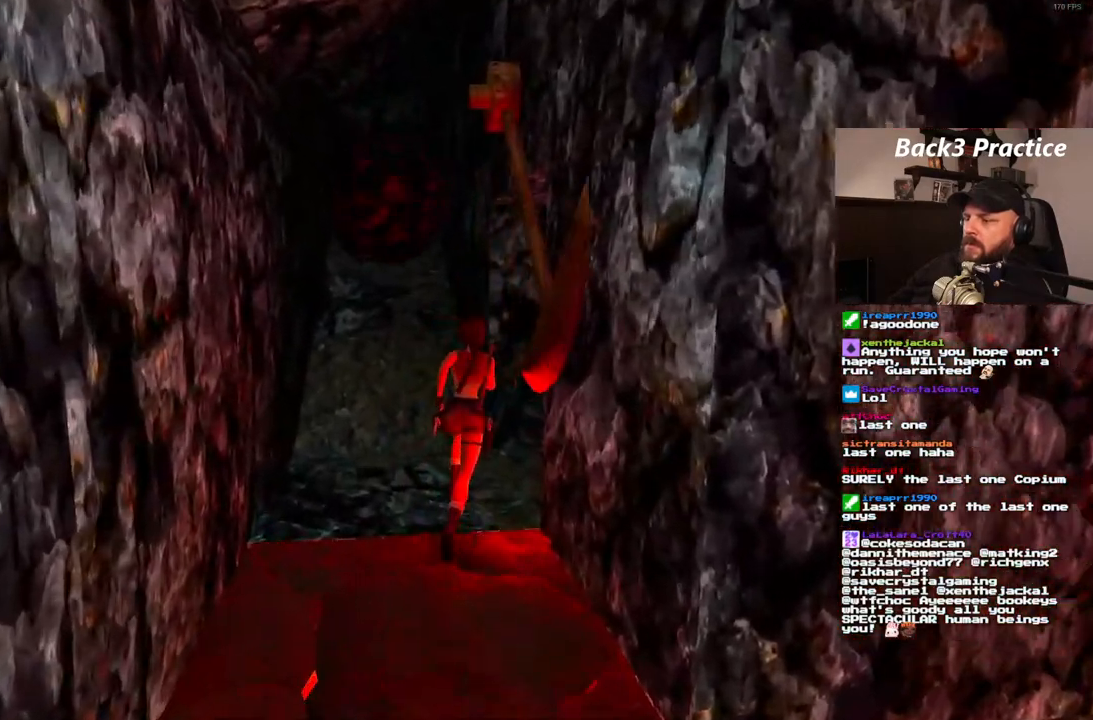
{"dt_ms": 500, "buttons": ["DPAD_UP"], "left_stick": "center", "right_stick": "center", "events": [[433, "DPAD_RIGHT", "up"]]}
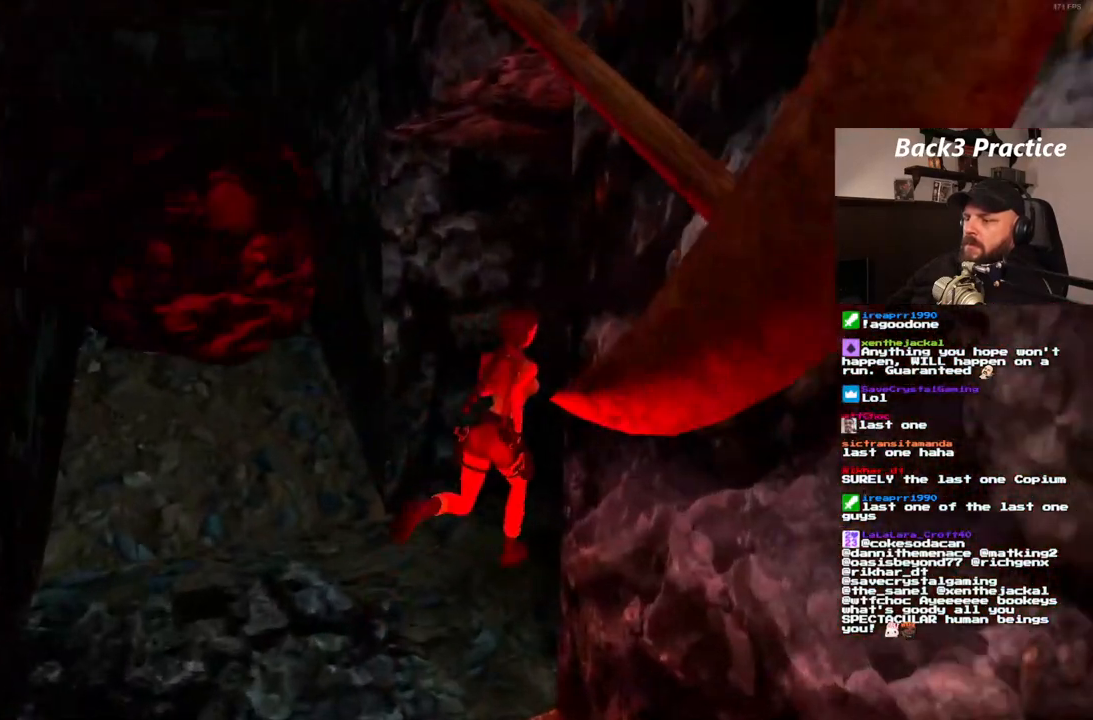
{"dt_ms": 500, "buttons": ["DPAD_UP", "DPAD_LEFT"], "left_stick": "center", "right_stick": "center", "events": [[500, "DPAD_LEFT", "down"]]}
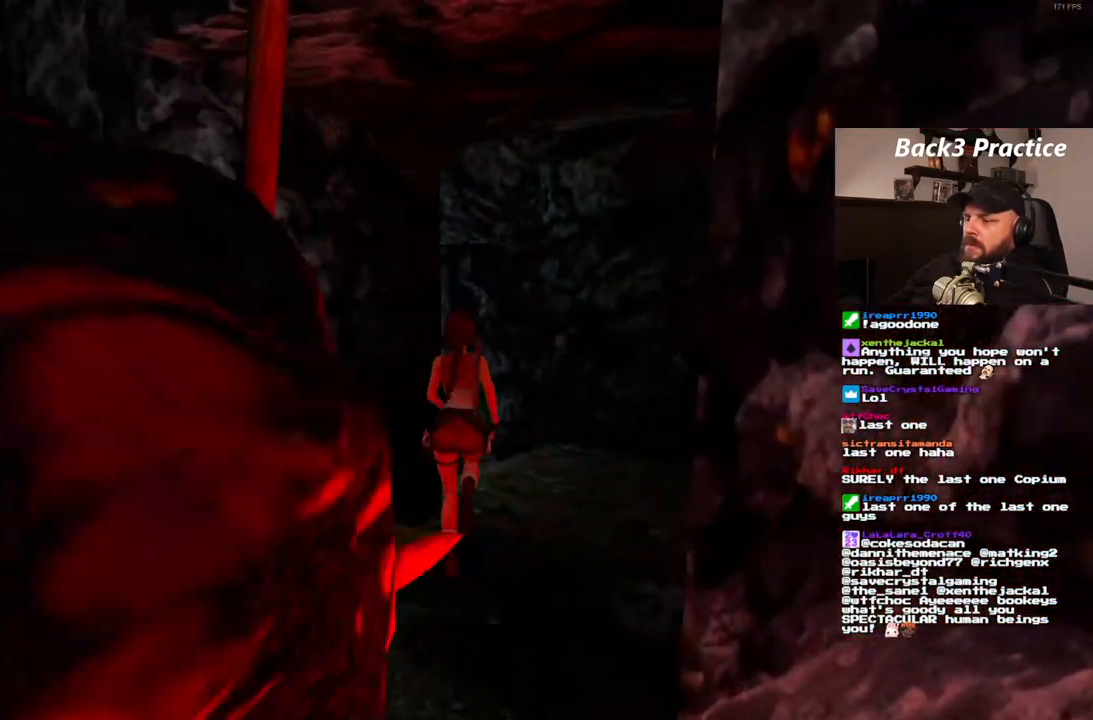
{"dt_ms": 1000, "buttons": ["DPAD_UP"], "left_stick": "center", "right_stick": "center", "events": [[700, "DPAD_LEFT", "up"]]}
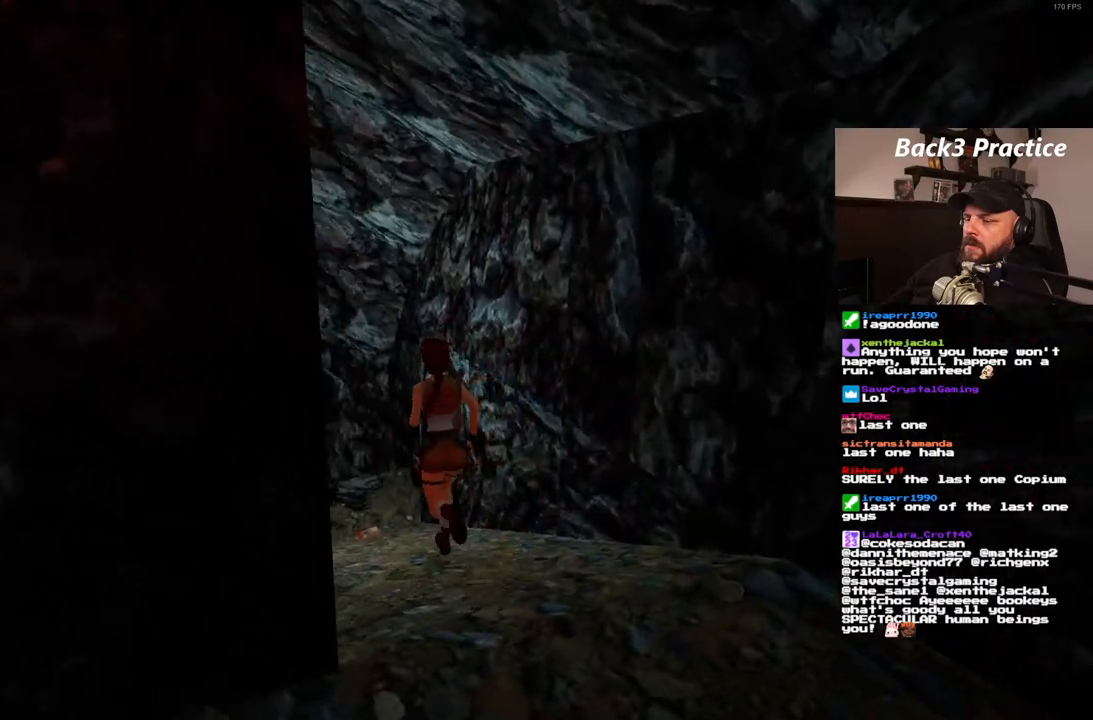
{"dt_ms": 500, "buttons": ["DPAD_UP"], "left_stick": "center", "right_stick": "center", "events": []}
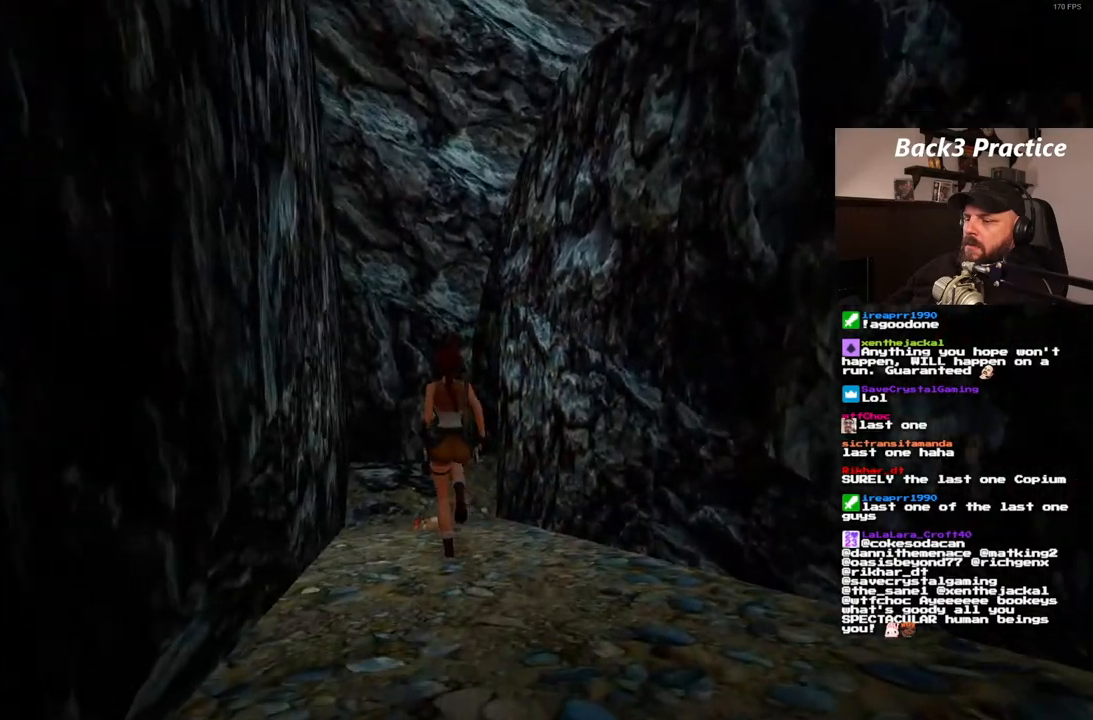
{"dt_ms": 500, "buttons": ["DPAD_UP", "DPAD_RIGHT"], "left_stick": "center", "right_stick": "center", "events": [[417, "DPAD_RIGHT", "down"]]}
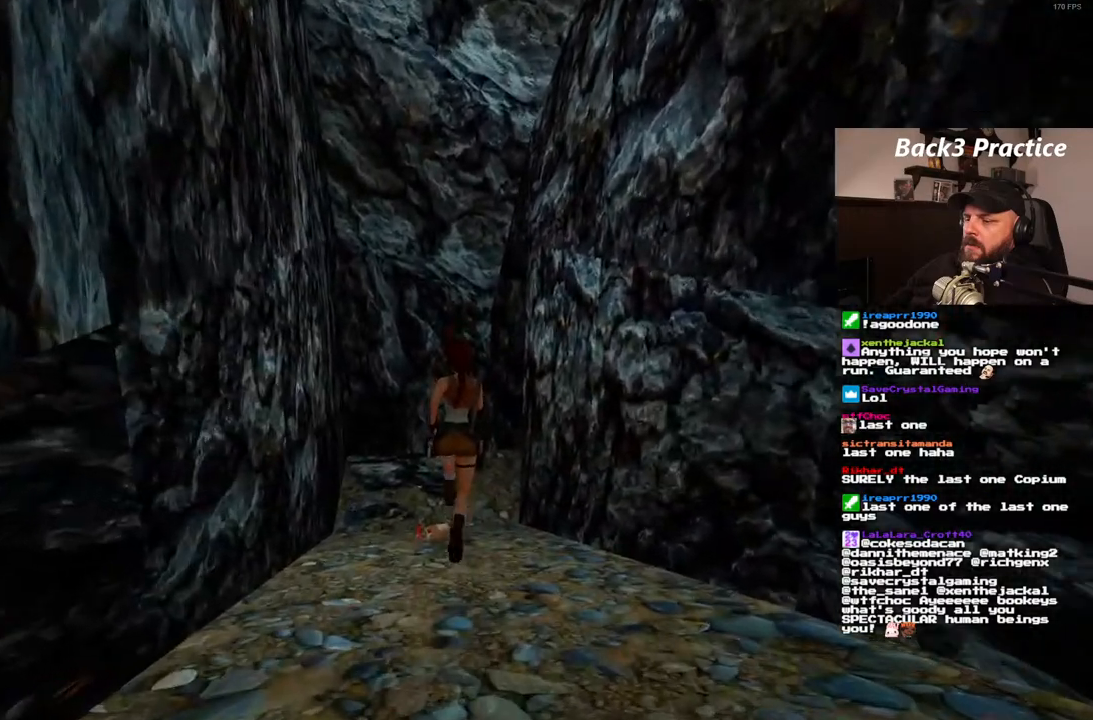
{"dt_ms": 500, "buttons": ["DPAD_UP"], "left_stick": "center", "right_stick": "center", "events": [[317, "DPAD_RIGHT", "up"]]}
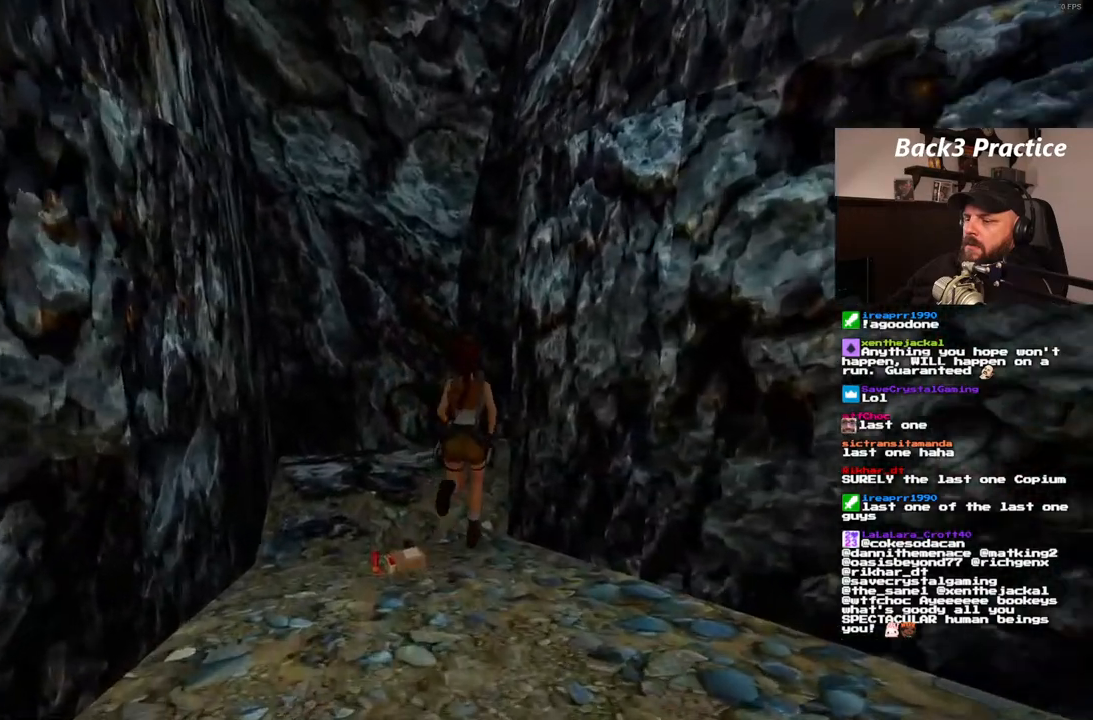
{"dt_ms": 500, "buttons": ["DPAD_UP", "DPAD_RIGHT"], "left_stick": "center", "right_stick": "center", "events": [[217, "DPAD_RIGHT", "down"]]}
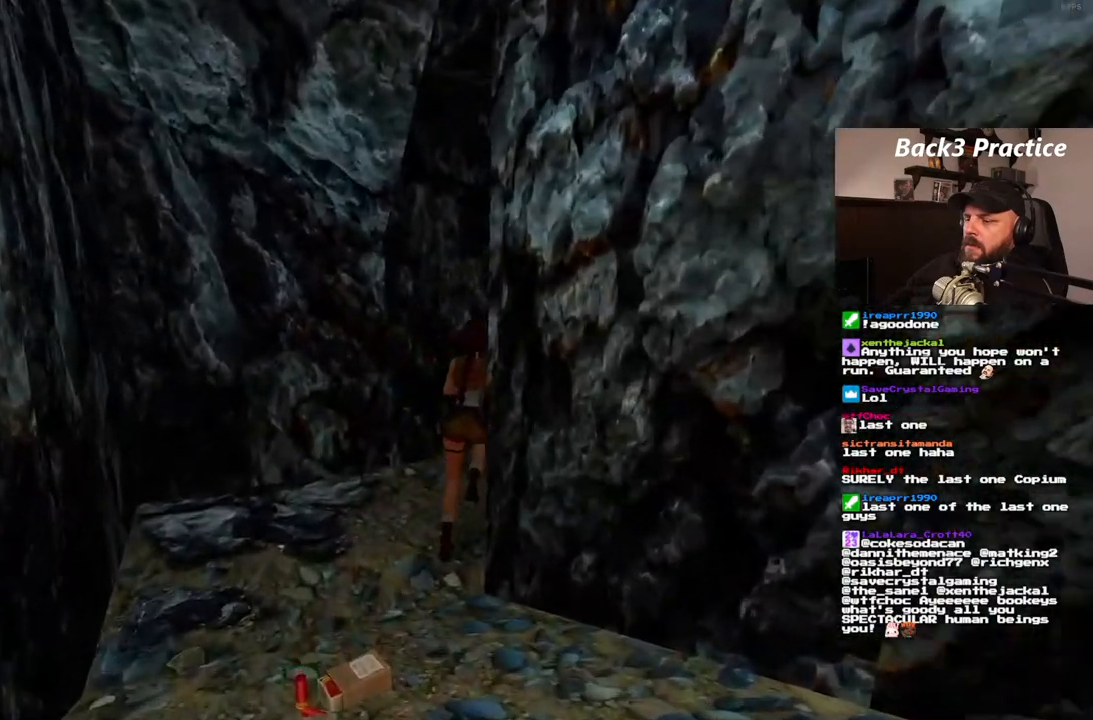
{"dt_ms": 500, "buttons": ["DPAD_UP"], "left_stick": "center", "right_stick": "center", "events": [[467, "DPAD_RIGHT", "up"]]}
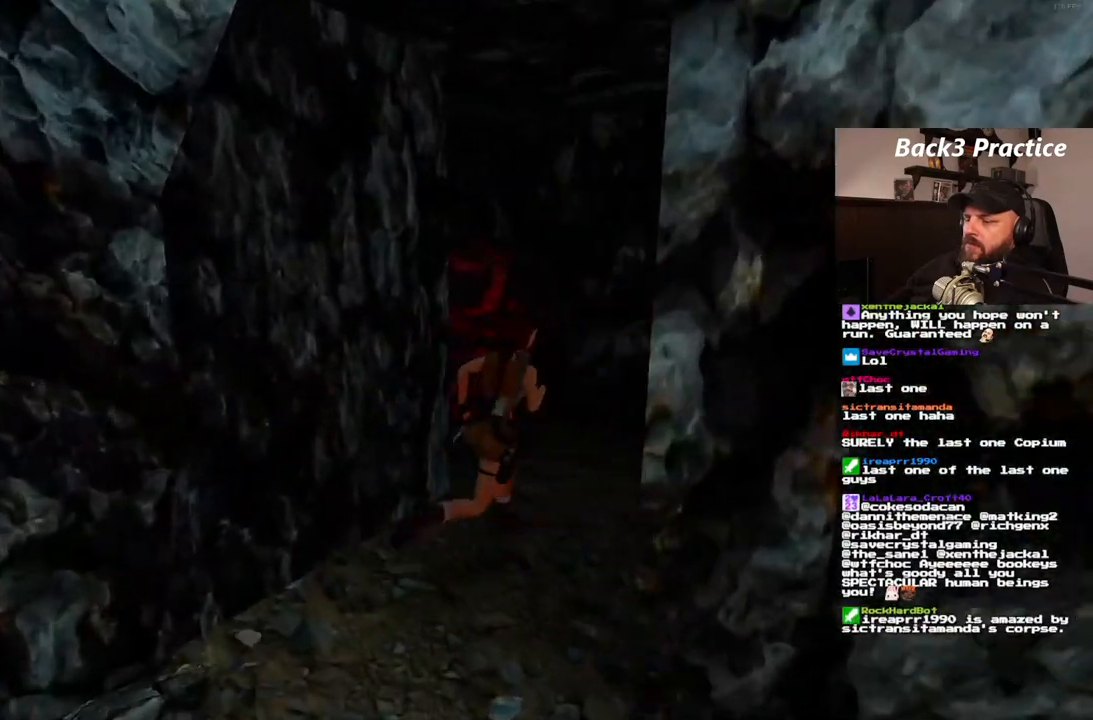
{"dt_ms": 500, "buttons": ["DPAD_UP", "DPAD_RIGHT"], "left_stick": "center", "right_stick": "center", "events": [[100, "DPAD_RIGHT", "down"]]}
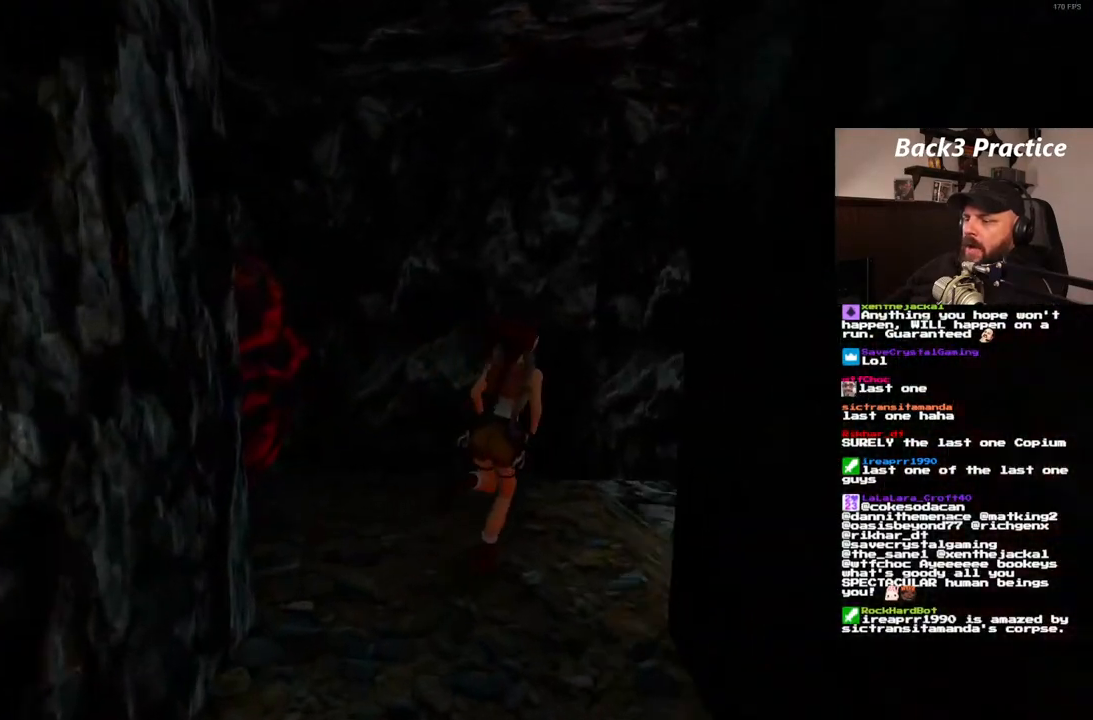
{"dt_ms": 500, "buttons": ["DPAD_UP"], "left_stick": "center", "right_stick": "center", "events": [[83, "DPAD_RIGHT", "up"], [200, "DPAD_RIGHT", "down"], [467, "DPAD_RIGHT", "up"]]}
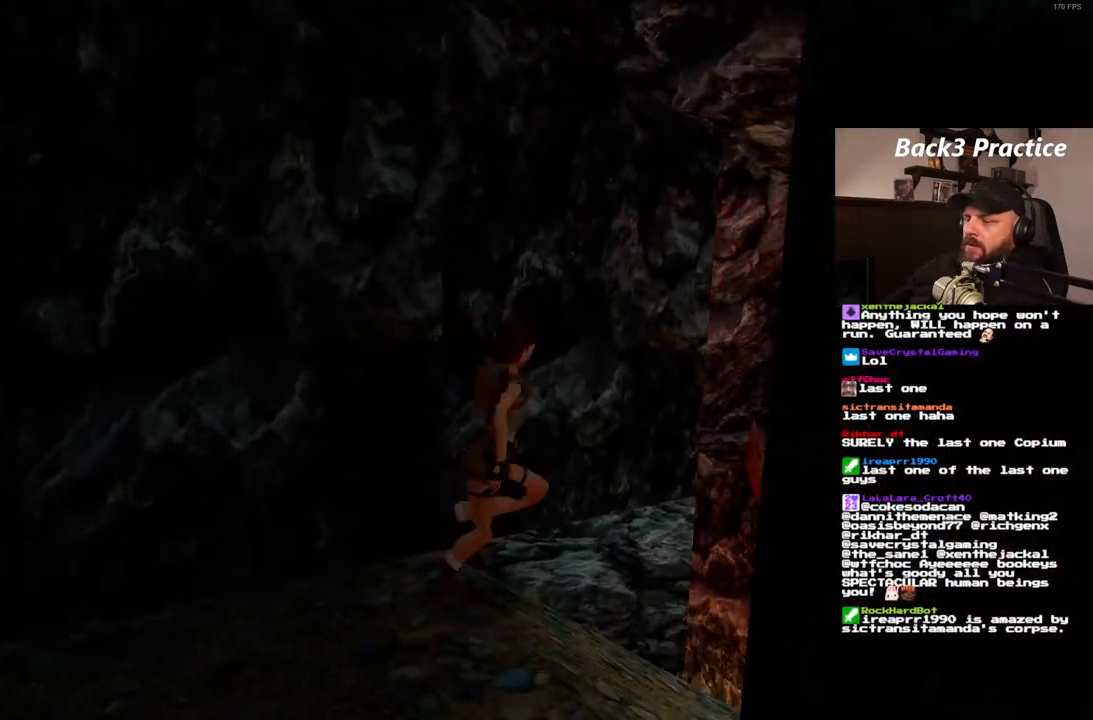
{"dt_ms": 500, "buttons": [], "left_stick": "center", "right_stick": "center", "events": [[117, "DPAD_UP", "up"]]}
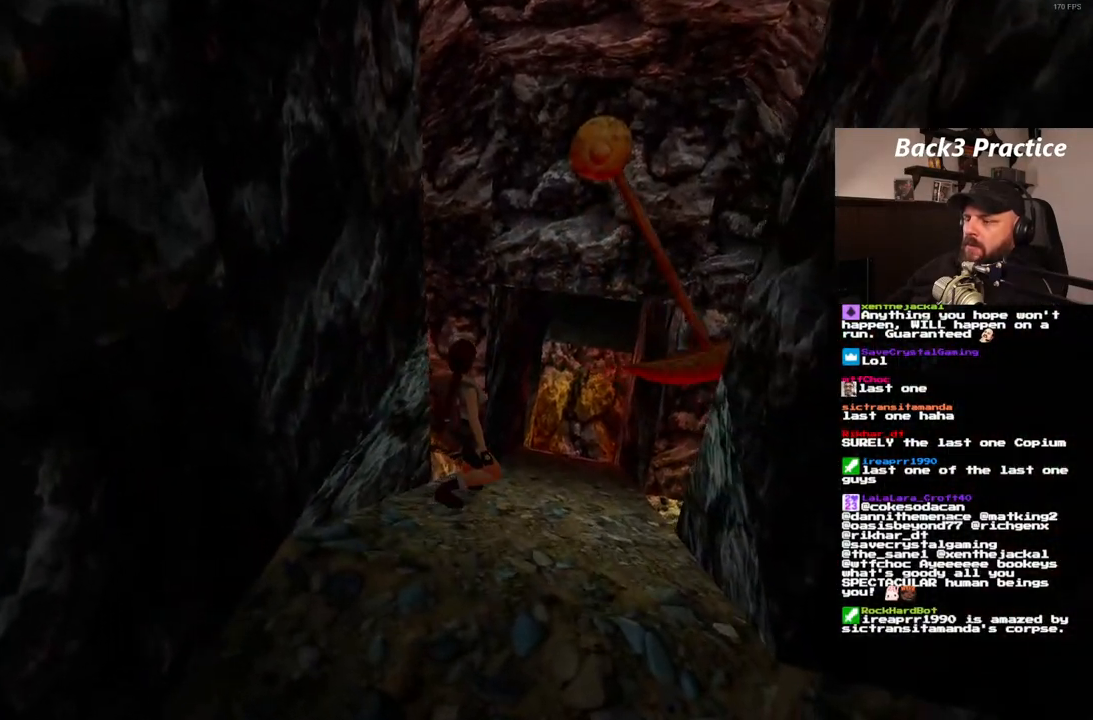
{"dt_ms": 500, "buttons": [], "left_stick": "center", "right_stick": "center", "events": []}
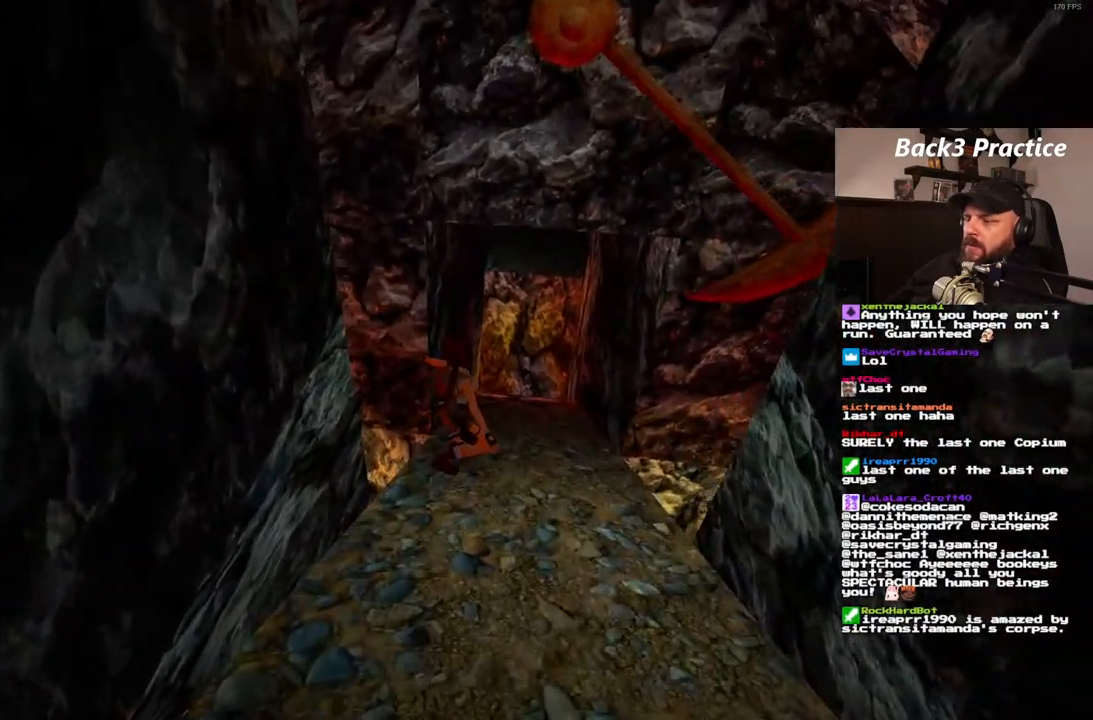
{"dt_ms": 500, "buttons": [], "left_stick": "center", "right_stick": "center", "events": []}
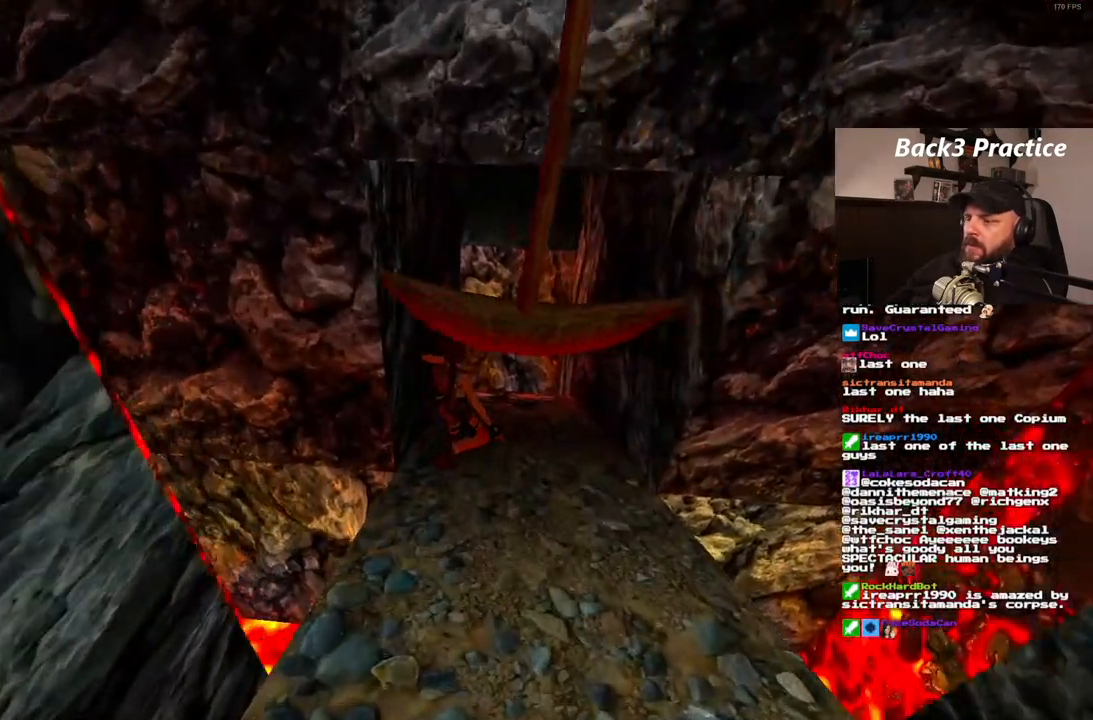
{"dt_ms": 500, "buttons": [], "left_stick": "center", "right_stick": "center", "events": []}